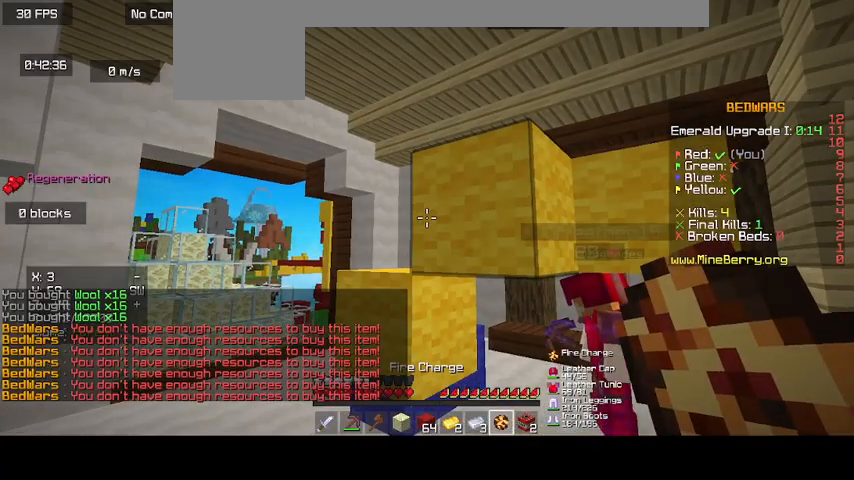
Gameplay with keyboard and mouse; each line is a JSON object with the keys and mouse buttons held at the frame after it. "events" lists presses ("down") and releases ("up") of "d", "s", "up", "mouse_left" and "mouse_right" between this image and that frame as [ms after this image, input, new state], when the widget could be followed in between. "mouse_left", "mouse_right" = the "left", "right" buttons of the "mouse" list. No other keys are recorded. Fast repeated clicks can show as one long hold. Mouse movement is not recorded. Not read: o.
{"keys": [], "mouse": [], "events": [[367, "mouse_right", "down"], [500, "mouse_right", "up"]]}
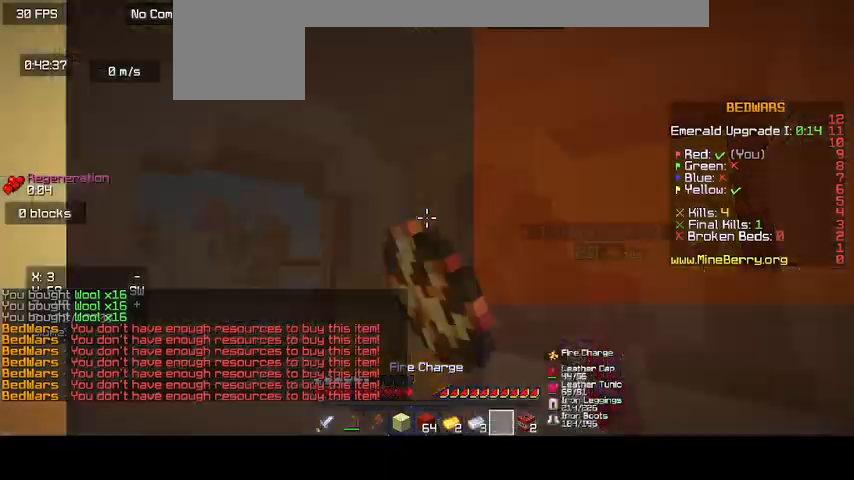
{"keys": [], "mouse": [], "events": []}
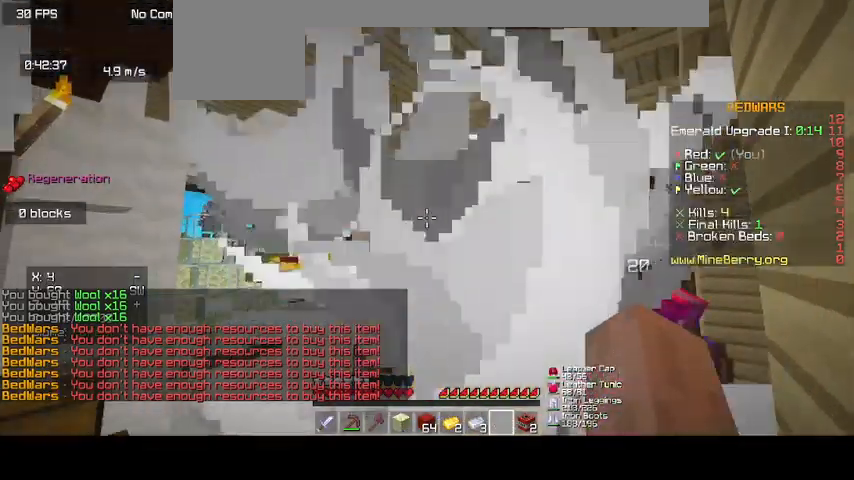
{"keys": [], "mouse": [], "events": []}
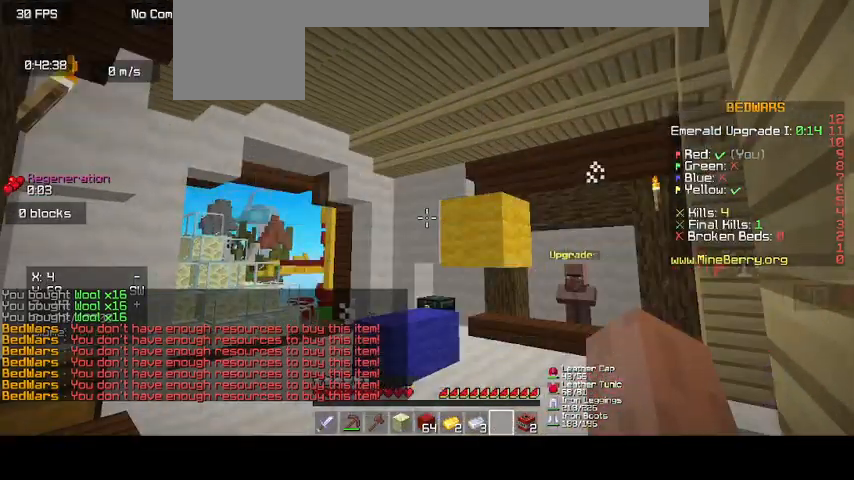
{"keys": ["up"], "mouse": [], "events": [[467, "up", "down"]]}
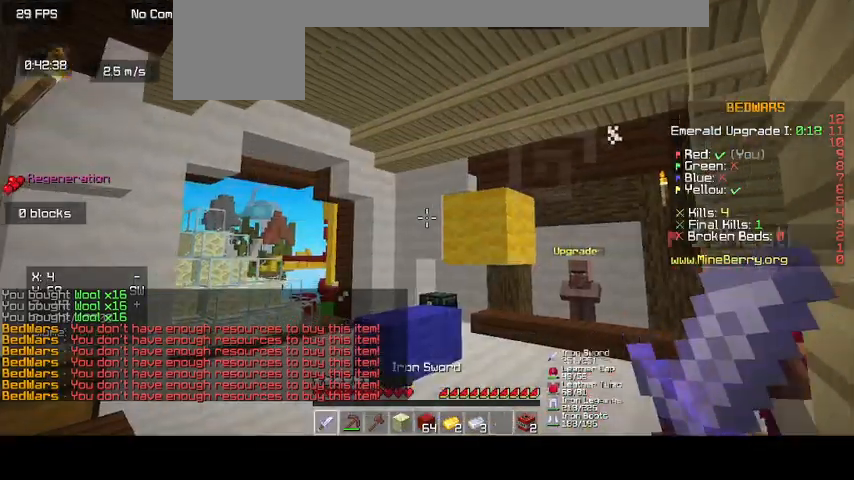
{"keys": ["up"], "mouse": [], "events": []}
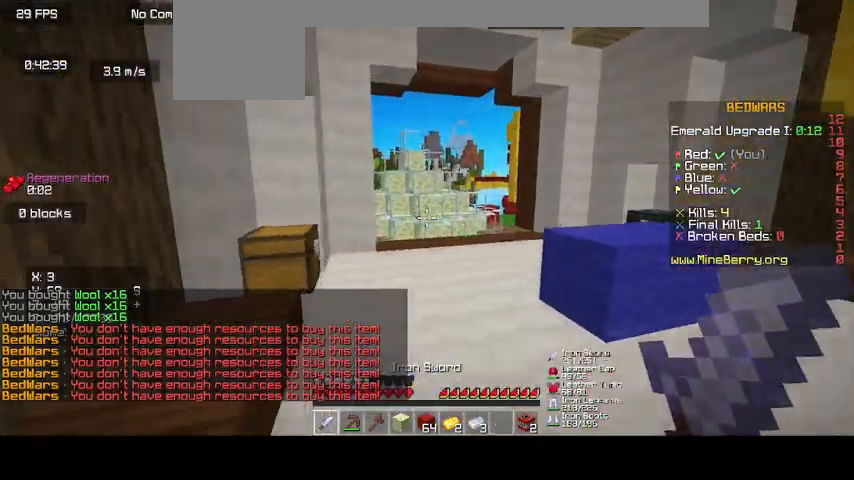
{"keys": ["up"], "mouse": [], "events": []}
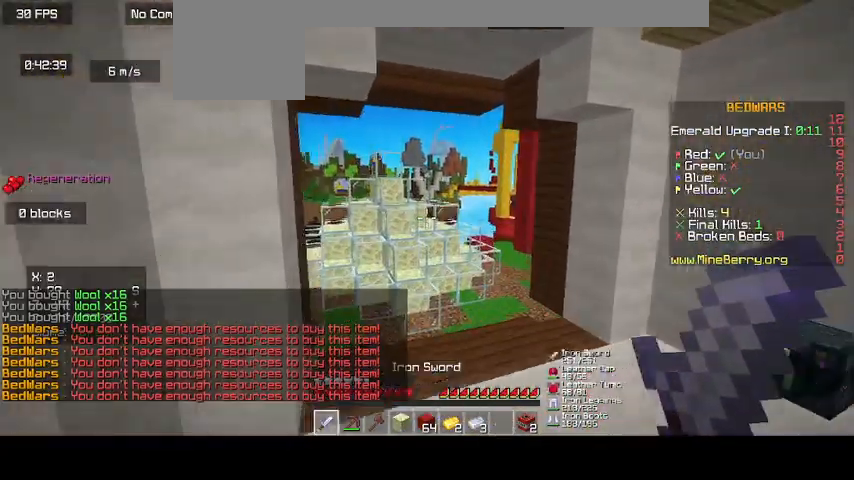
{"keys": ["up"], "mouse": [], "events": []}
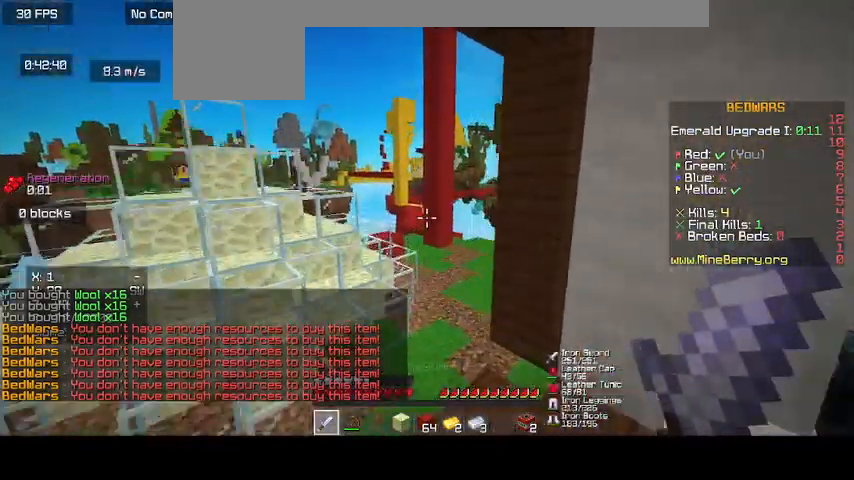
{"keys": ["up"], "mouse": [], "events": []}
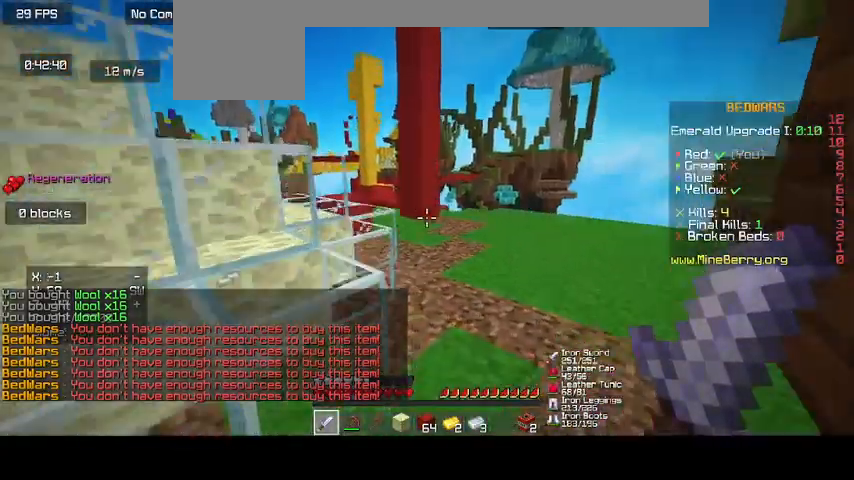
{"keys": ["up"], "mouse": [], "events": []}
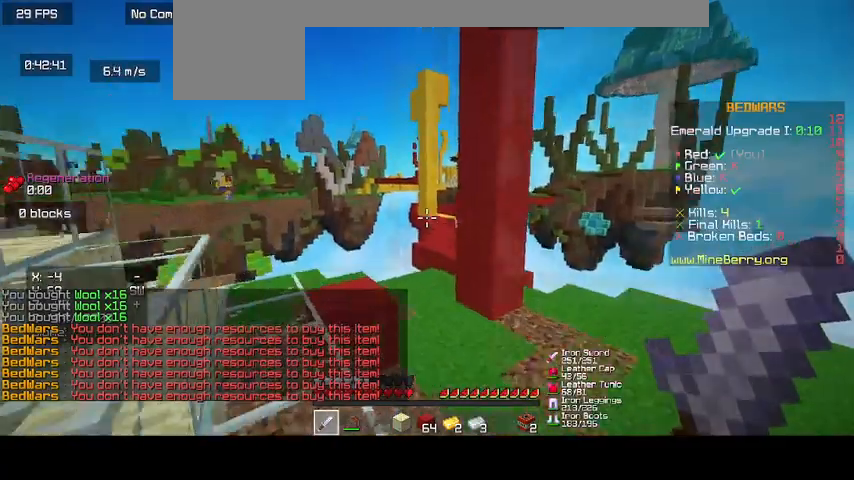
{"keys": ["up"], "mouse": [], "events": []}
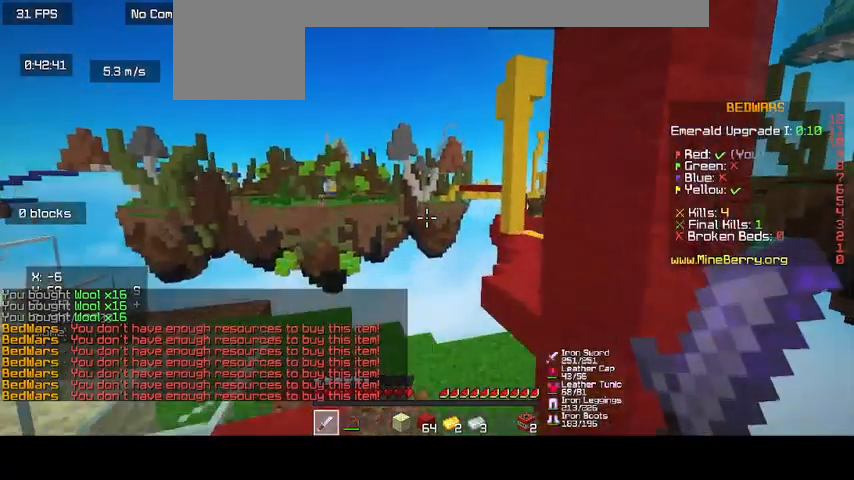
{"keys": [], "mouse": [], "events": [[33, "up", "up"]]}
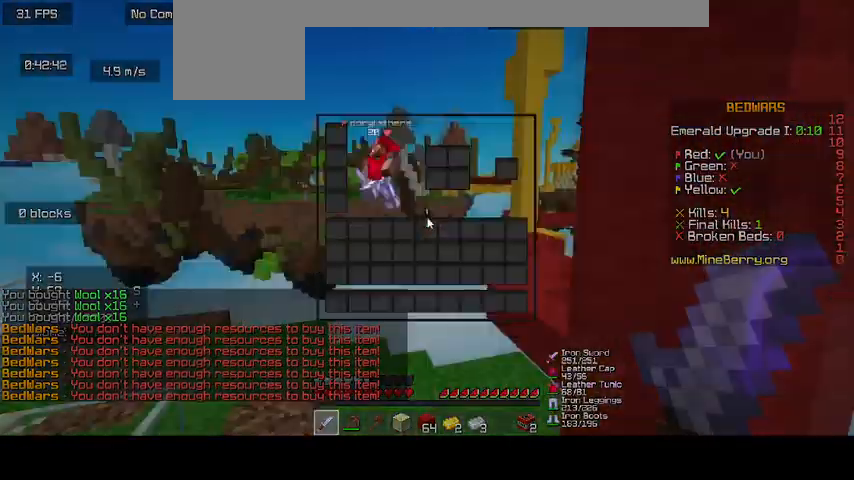
{"keys": [], "mouse": [], "events": []}
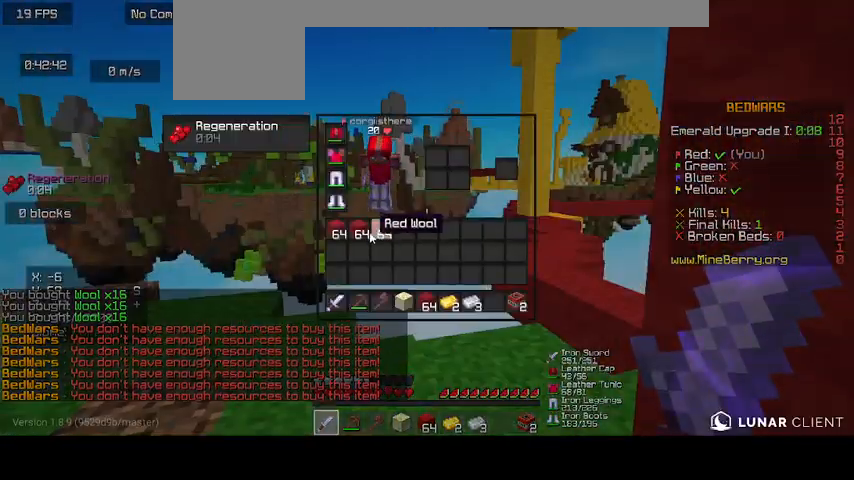
{"keys": [], "mouse": [], "events": []}
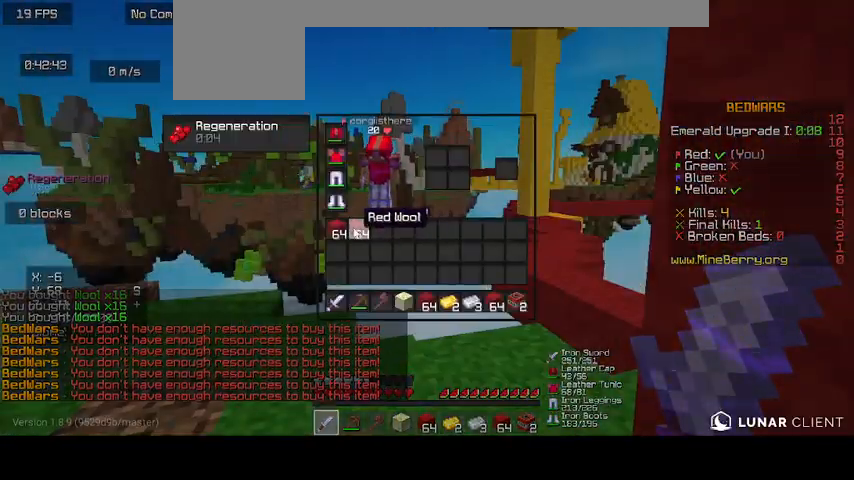
{"keys": [], "mouse": [], "events": []}
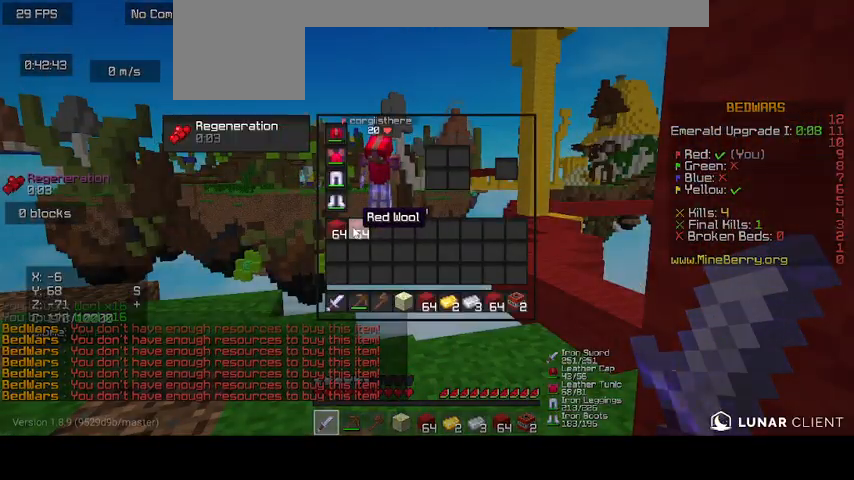
{"keys": ["up"], "mouse": [], "events": [[433, "up", "down"]]}
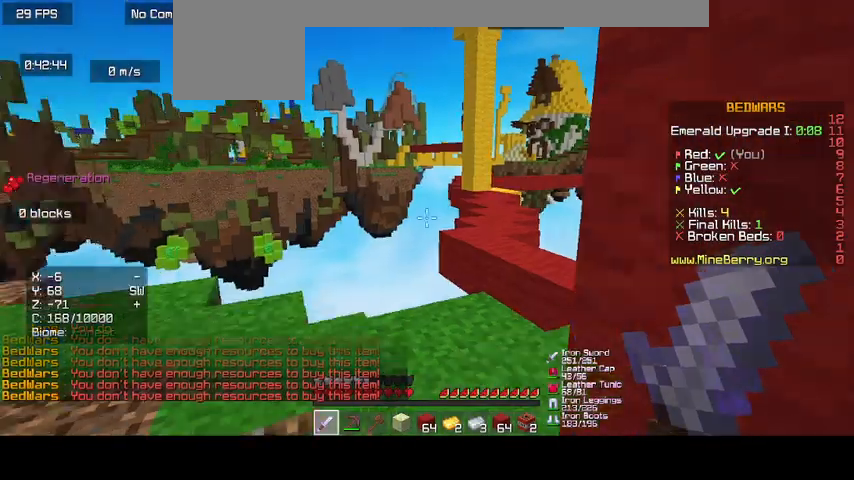
{"keys": [], "mouse": [], "events": [[333, "up", "up"]]}
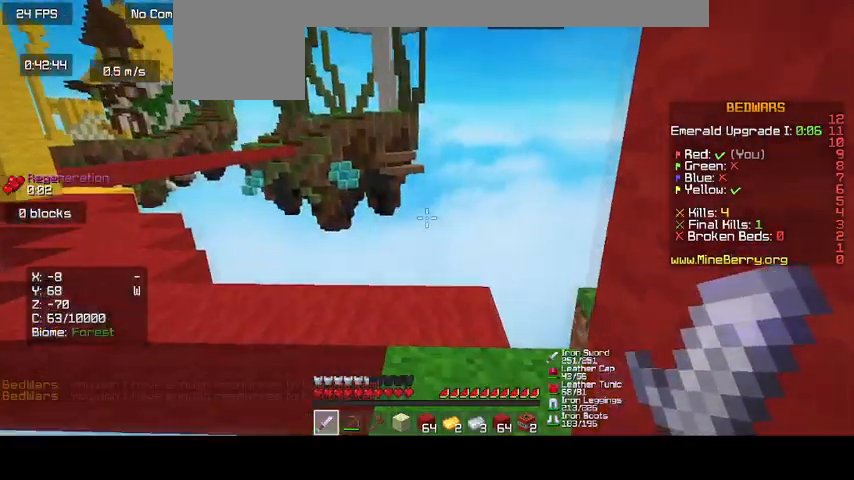
{"keys": [], "mouse": [], "events": [[167, "up", "down"], [433, "up", "up"]]}
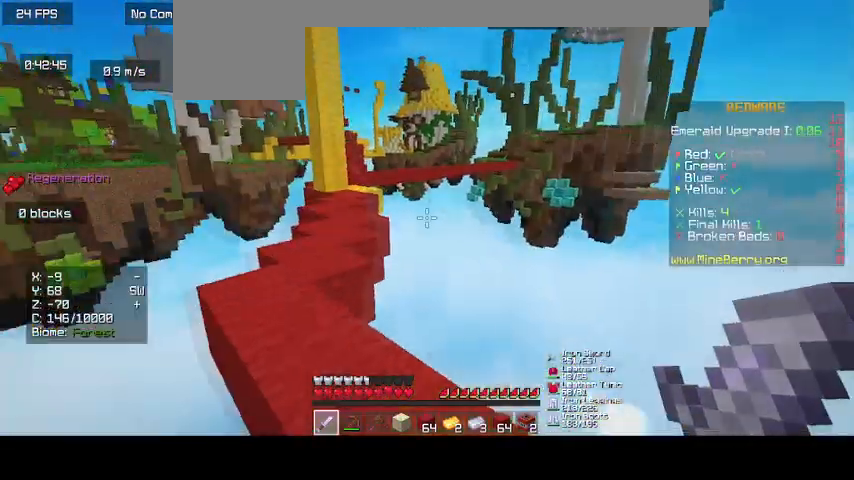
{"keys": ["up"], "mouse": [], "events": [[433, "up", "down"]]}
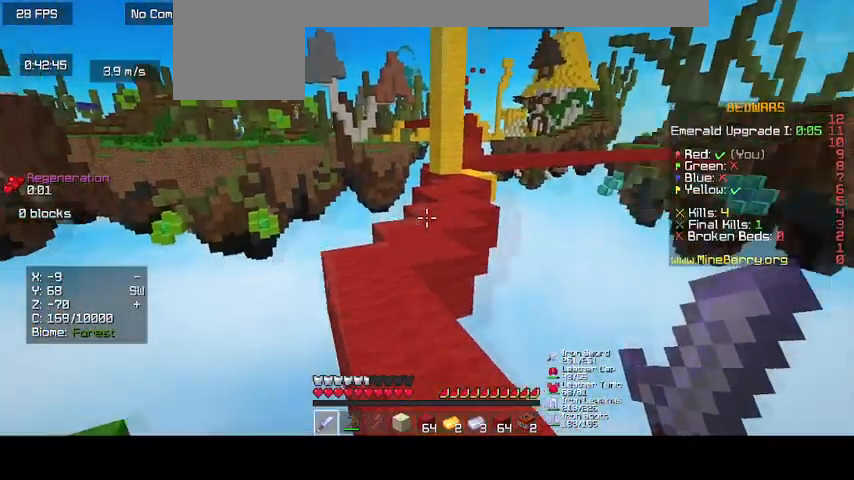
{"keys": ["up"], "mouse": [], "events": []}
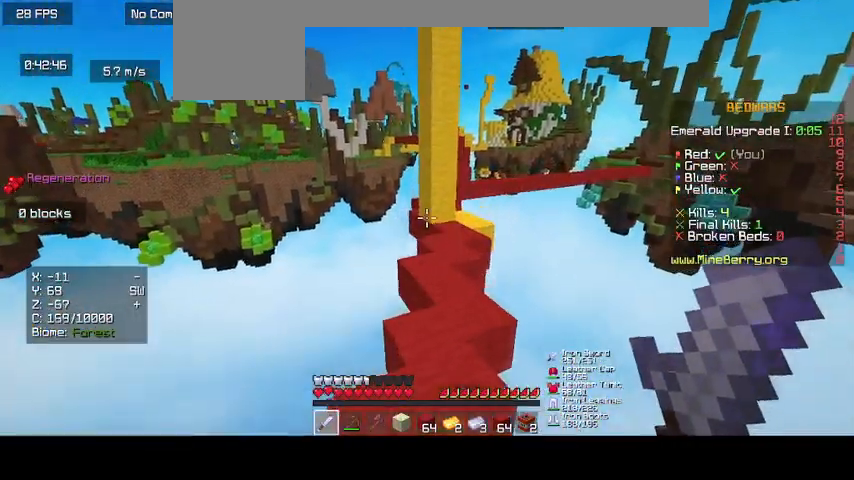
{"keys": ["up"], "mouse": [], "events": []}
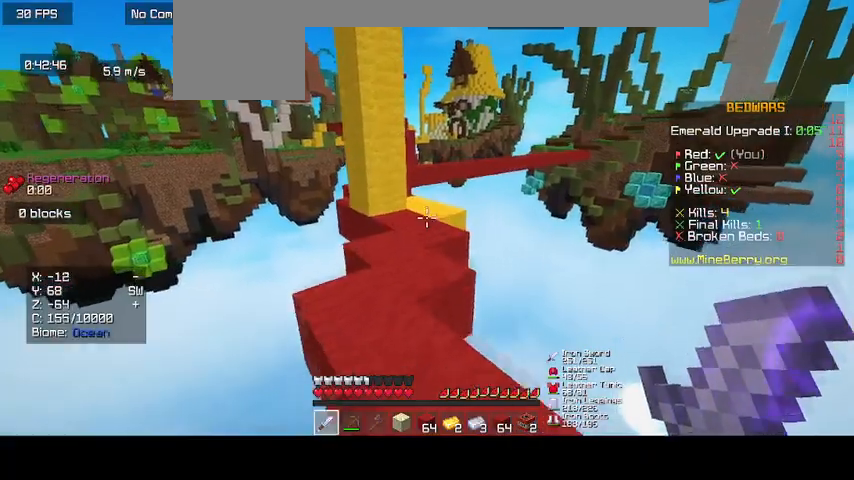
{"keys": ["up"], "mouse": [], "events": []}
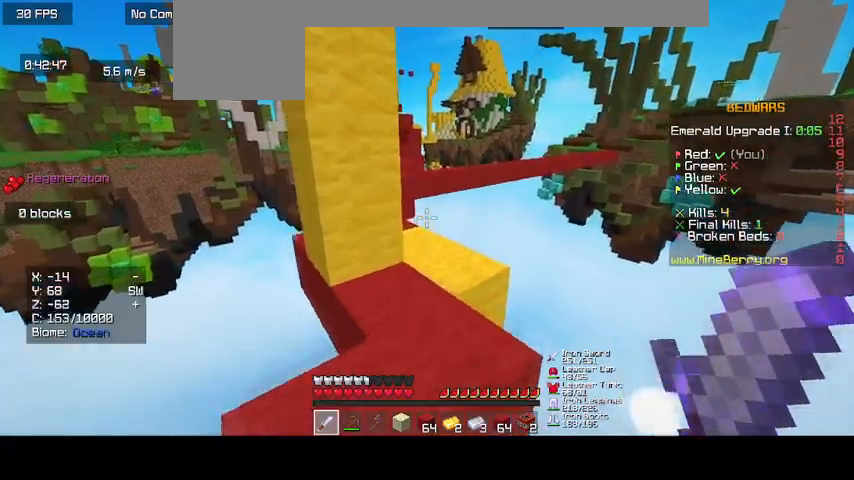
{"keys": ["up"], "mouse": [], "events": []}